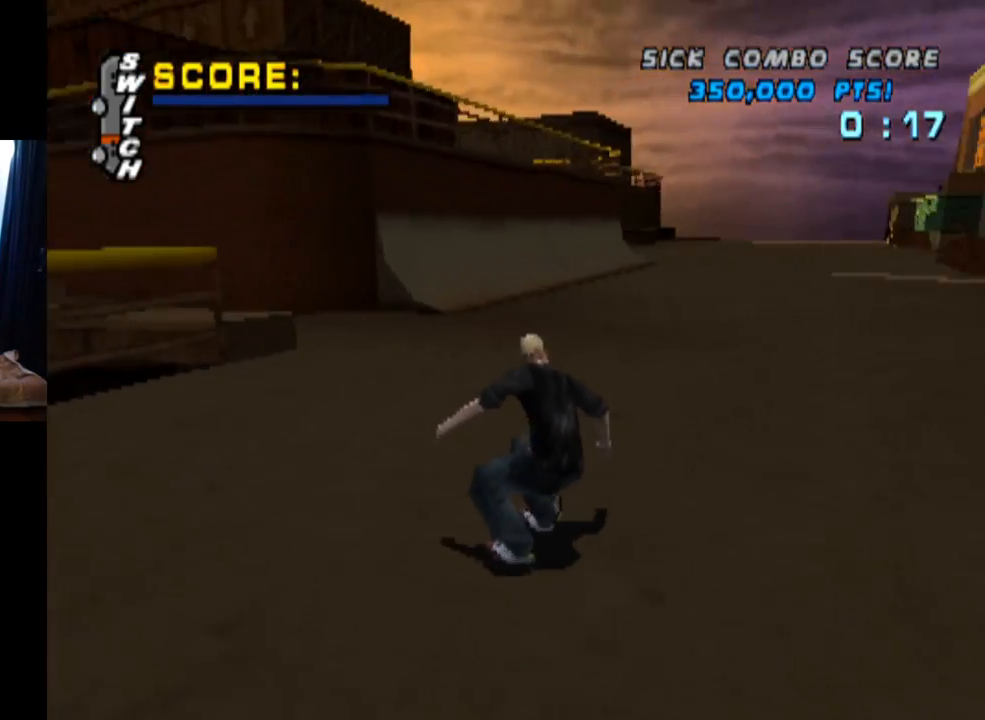
Gameplay with a controller (PlayStation layout); each line is a JSON object with the inputs held at the frame after it. "events" lists button and stick changes between this image and that frame as [ms after this image, input, new state], when the widget could be followed in between. Not read: L3 R1 R3.
{"buttons": ["CROSS", "DPAD_LEFT"], "left_stick": "center", "right_stick": "center", "events": [[83, "DPAD_RIGHT", "up"], [183, "DPAD_LEFT", "down"], [217, "DPAD_DOWN", "down"], [467, "DPAD_DOWN", "up"]]}
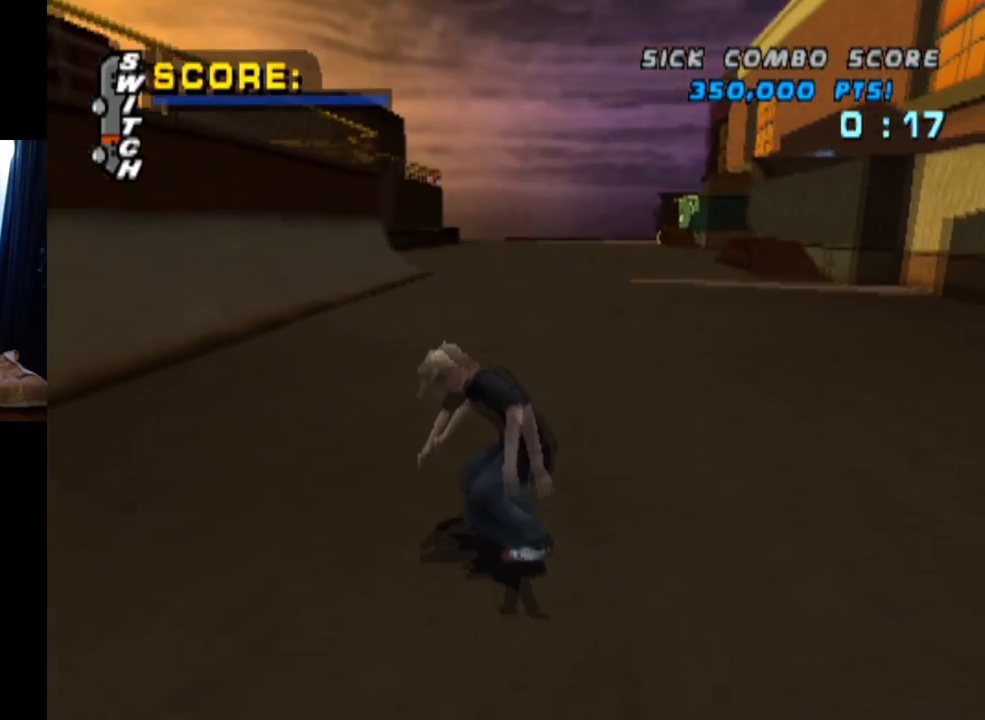
{"buttons": ["CROSS", "DPAD_UP"], "left_stick": "center", "right_stick": "center", "events": [[17, "DPAD_LEFT", "up"], [167, "DPAD_UP", "down"], [201, "DPAD_LEFT", "down"], [301, "DPAD_LEFT", "up"], [317, "DPAD_UP", "up"], [367, "DPAD_UP", "down"]]}
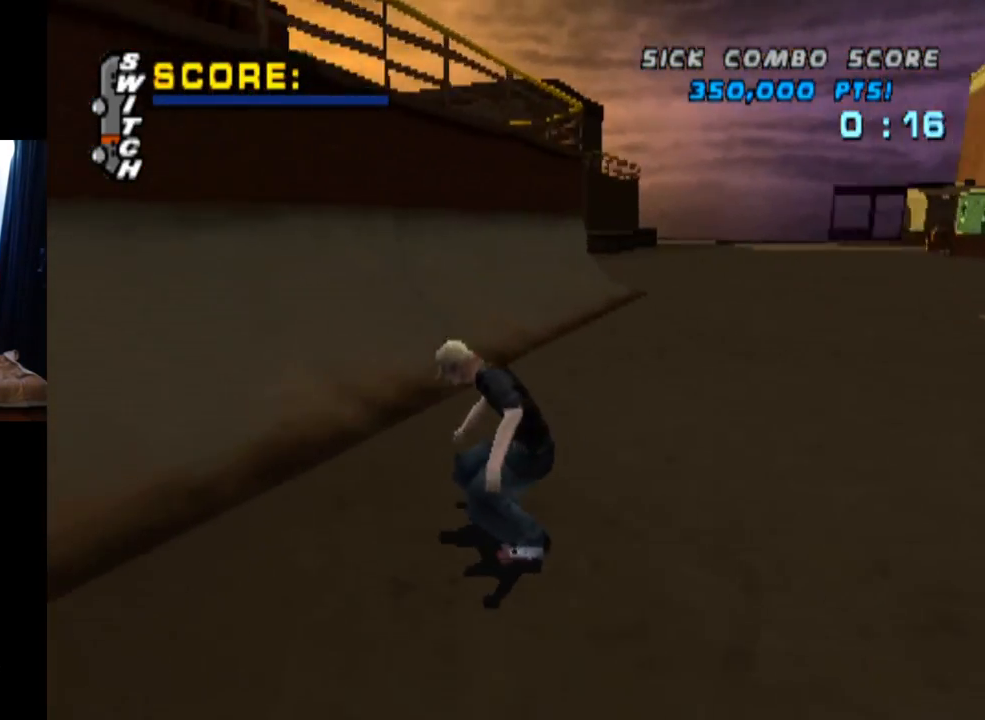
{"buttons": ["TRIANGLE", "DPAD_UP"], "left_stick": "center", "right_stick": "center", "events": [[33, "DPAD_UP", "up"], [83, "DPAD_UP", "down"], [217, "DPAD_UP", "up"], [250, "DPAD_UP", "down"], [267, "DPAD_RIGHT", "down"], [367, "DPAD_UP", "up"], [384, "DPAD_RIGHT", "up"], [400, "DPAD_UP", "down"], [450, "TRIANGLE", "down"], [484, "CROSS", "up"]]}
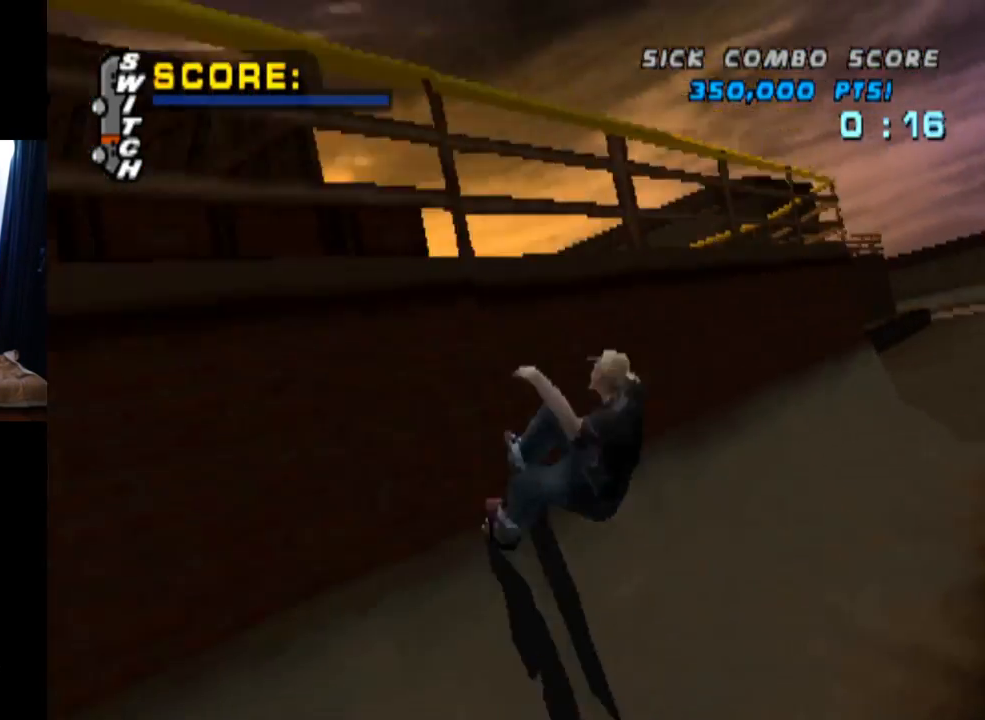
{"buttons": ["SQUARE", "L1", "DPAD_DOWN", "DPAD_RIGHT"], "left_stick": "center", "right_stick": "center", "events": [[201, "DPAD_UP", "up"], [267, "DPAD_DOWN", "down"], [267, "DPAD_RIGHT", "down"], [301, "CROSS", "down"], [334, "TRIANGLE", "up"], [367, "L1", "down"], [384, "SQUARE", "down"], [451, "CROSS", "up"]]}
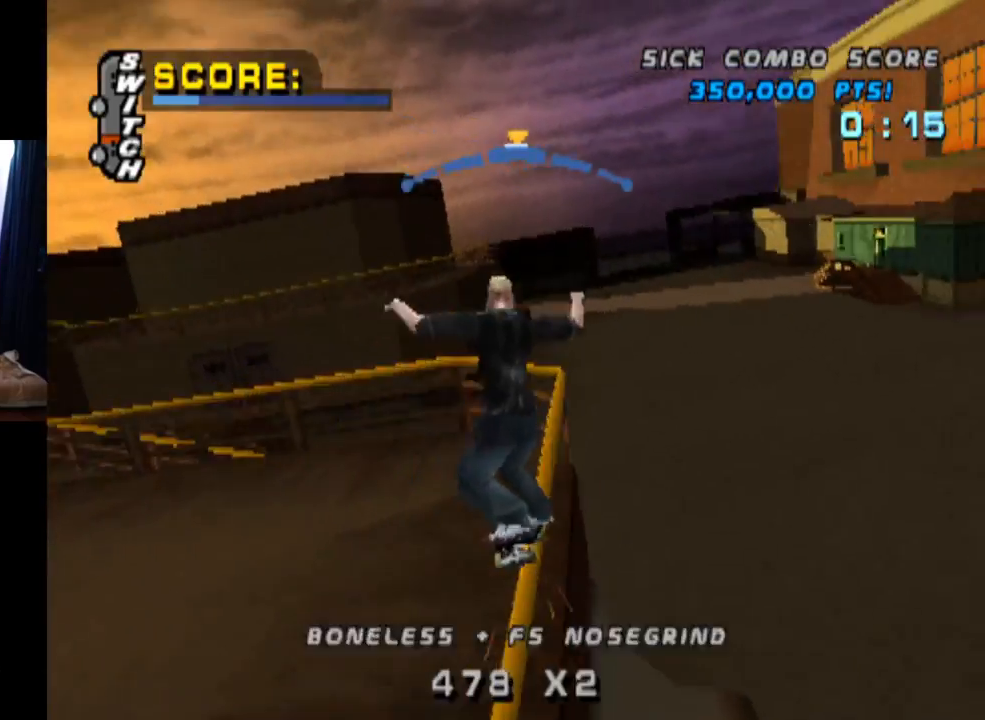
{"buttons": ["L1", "DPAD_RIGHT"], "left_stick": "center", "right_stick": "center", "events": [[133, "DPAD_DOWN", "up"], [133, "SQUARE", "up"], [167, "DPAD_RIGHT", "up"], [334, "DPAD_RIGHT", "down"]]}
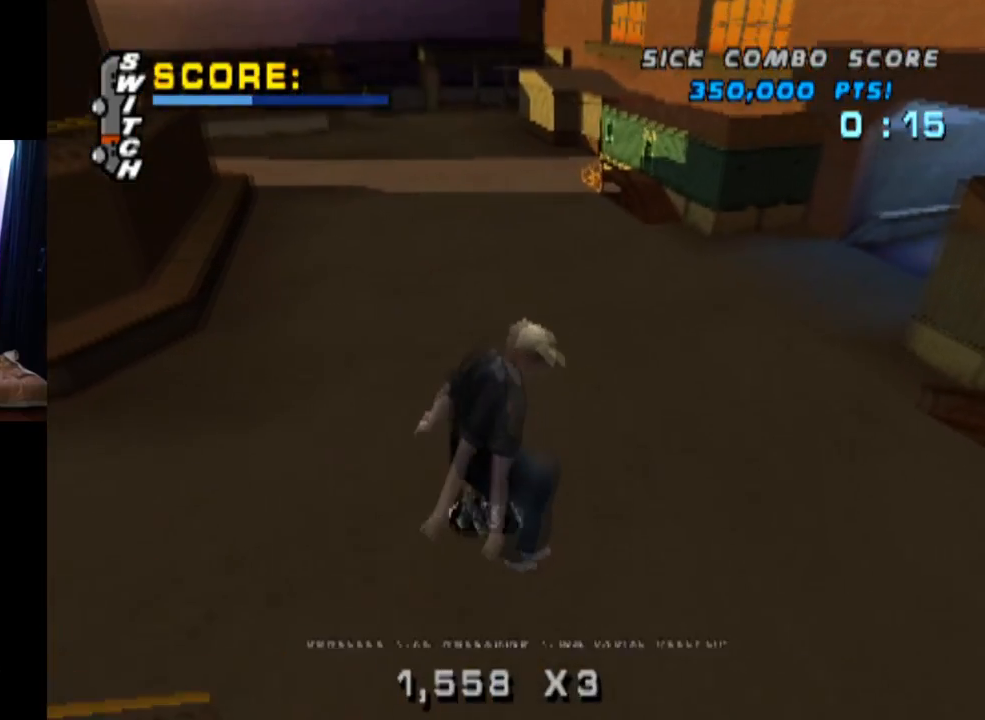
{"buttons": ["CROSS", "DPAD_UP"], "left_stick": "center", "right_stick": "center", "events": [[17, "DPAD_RIGHT", "up"], [67, "CROSS", "down"], [117, "DPAD_UP", "down"], [217, "DPAD_UP", "up"], [267, "DPAD_DOWN", "down"], [351, "L1", "up"], [401, "DPAD_DOWN", "up"], [451, "DPAD_UP", "down"]]}
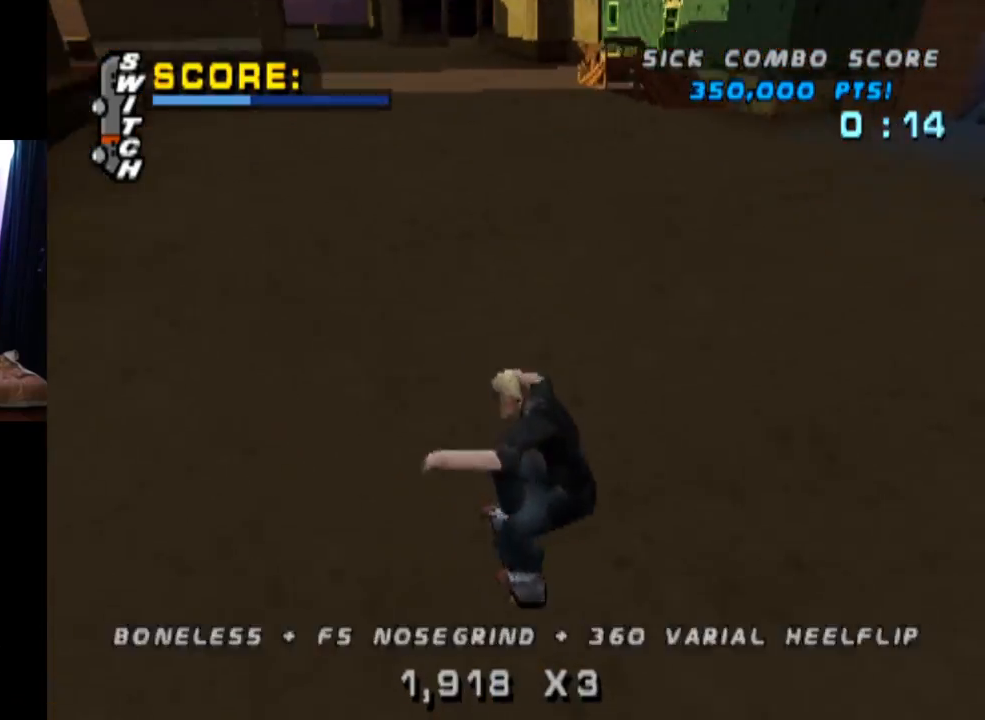
{"buttons": ["SQUARE"], "left_stick": "center", "right_stick": "center", "events": [[100, "DPAD_UP", "up"], [300, "DPAD_LEFT", "down"], [300, "SQUARE", "down"], [350, "CROSS", "up"], [450, "DPAD_LEFT", "up"]]}
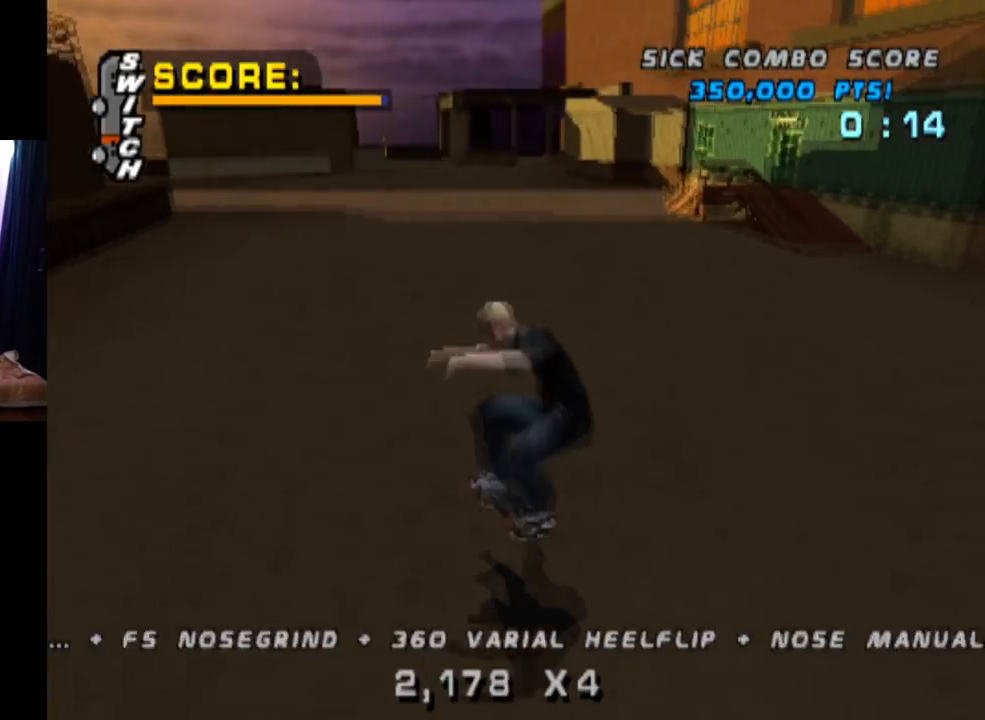
{"buttons": ["CROSS", "DPAD_DOWN"], "left_stick": "center", "right_stick": "center", "events": [[17, "SQUARE", "up"], [100, "CROSS", "down"], [401, "DPAD_DOWN", "down"]]}
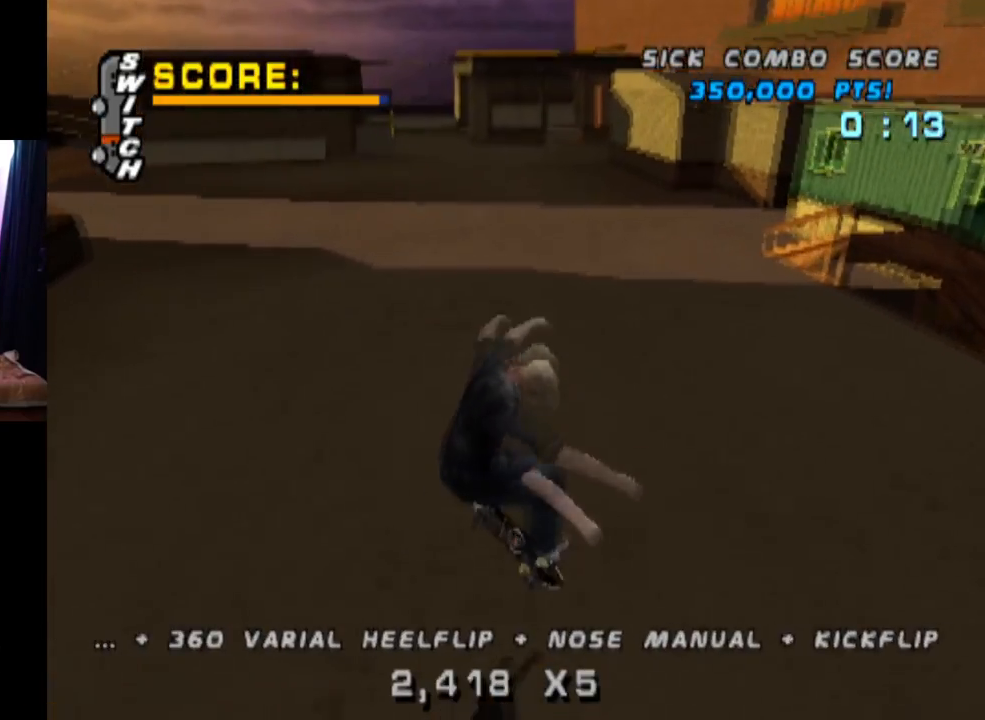
{"buttons": ["CROSS", "DPAD_LEFT"], "left_stick": "center", "right_stick": "center", "events": [[17, "DPAD_DOWN", "up"], [67, "DPAD_UP", "down"], [167, "DPAD_UP", "up"], [200, "DPAD_DOWN", "down"], [317, "DPAD_LEFT", "down"], [350, "DPAD_DOWN", "up"]]}
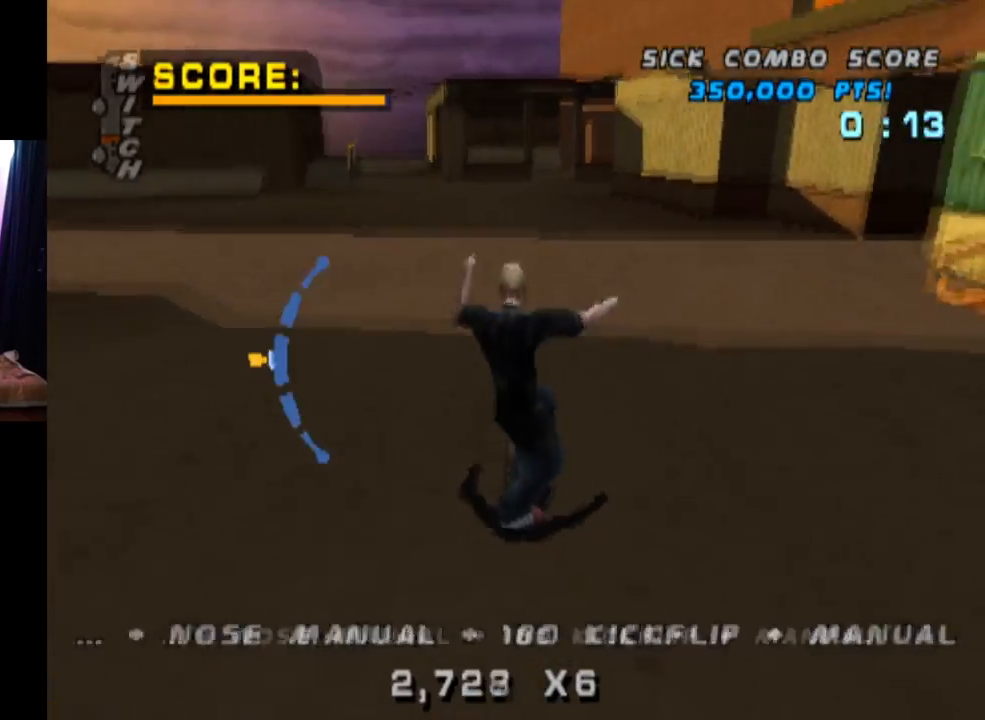
{"buttons": ["CROSS", "L1", "DPAD_UP"], "left_stick": "center", "right_stick": "center", "events": [[50, "DPAD_DOWN", "down"], [84, "SQUARE", "down"], [117, "CROSS", "up"], [134, "L1", "down"], [301, "CROSS", "down"], [301, "SQUARE", "up"], [351, "DPAD_DOWN", "up"], [367, "DPAD_LEFT", "up"], [467, "DPAD_UP", "down"]]}
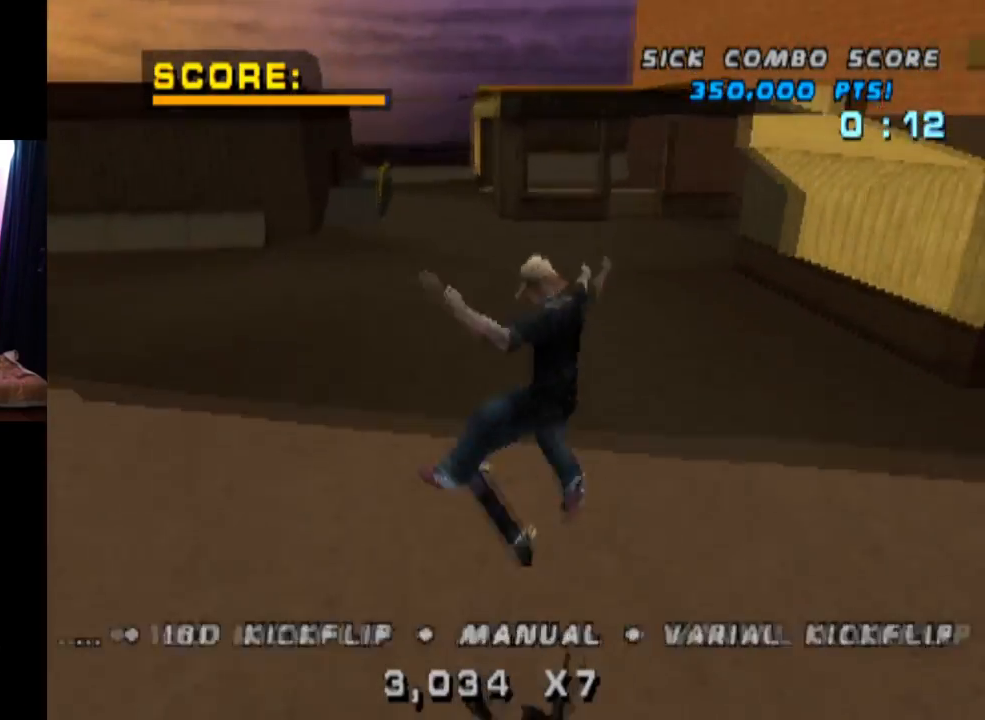
{"buttons": ["CROSS", "DPAD_DOWN", "DPAD_RIGHT"], "left_stick": "center", "right_stick": "center", "events": [[100, "DPAD_UP", "up"], [100, "L1", "up"], [150, "DPAD_DOWN", "down"], [250, "DPAD_DOWN", "up"], [283, "DPAD_UP", "down"], [417, "DPAD_UP", "up"], [467, "DPAD_DOWN", "down"], [500, "DPAD_RIGHT", "down"]]}
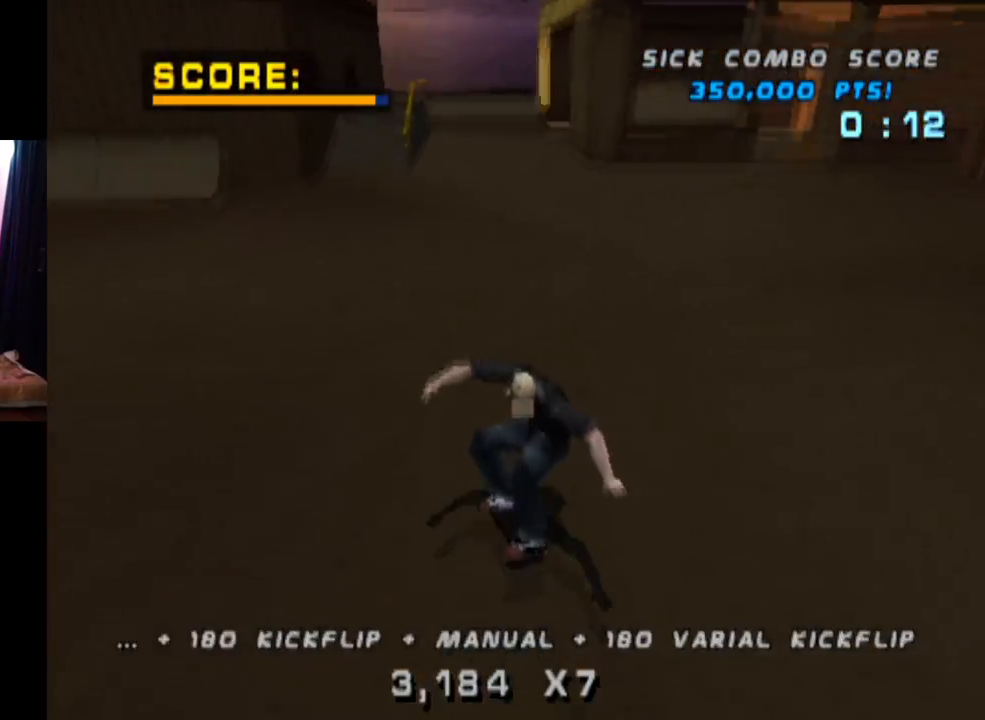
{"buttons": ["CROSS"], "left_stick": "center", "right_stick": "center", "events": [[34, "DPAD_DOWN", "up"], [151, "DPAD_RIGHT", "up"]]}
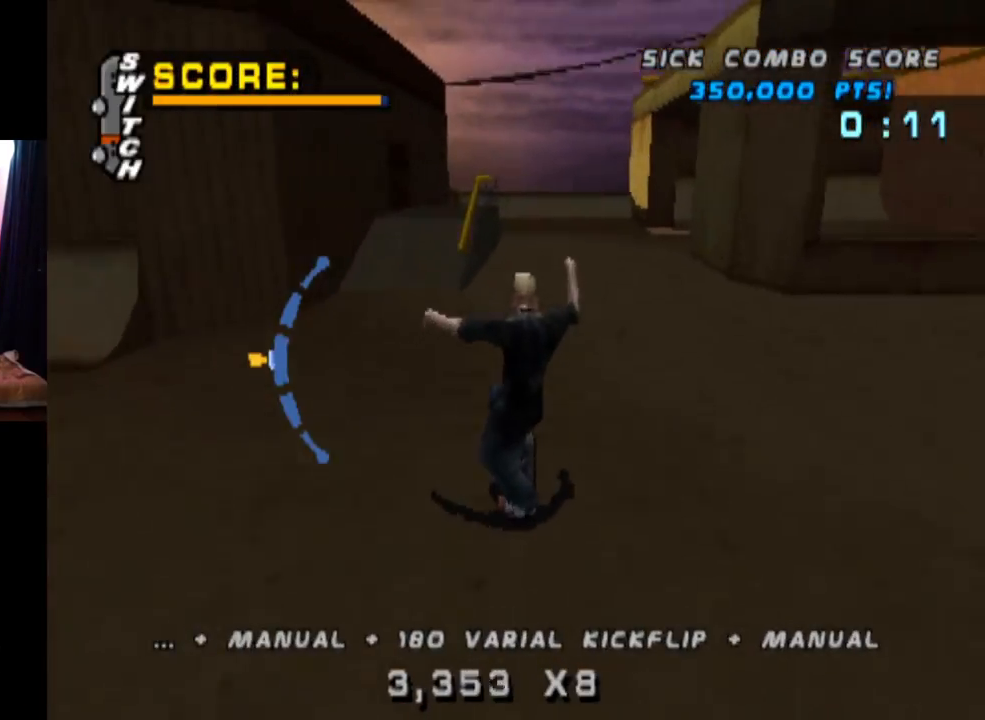
{"buttons": ["TRIANGLE"], "left_stick": "center", "right_stick": "center", "events": [[50, "DPAD_LEFT", "down"], [167, "DPAD_LEFT", "up"], [283, "DPAD_LEFT", "down"], [300, "CROSS", "up"], [334, "DPAD_LEFT", "up"], [334, "TRIANGLE", "down"]]}
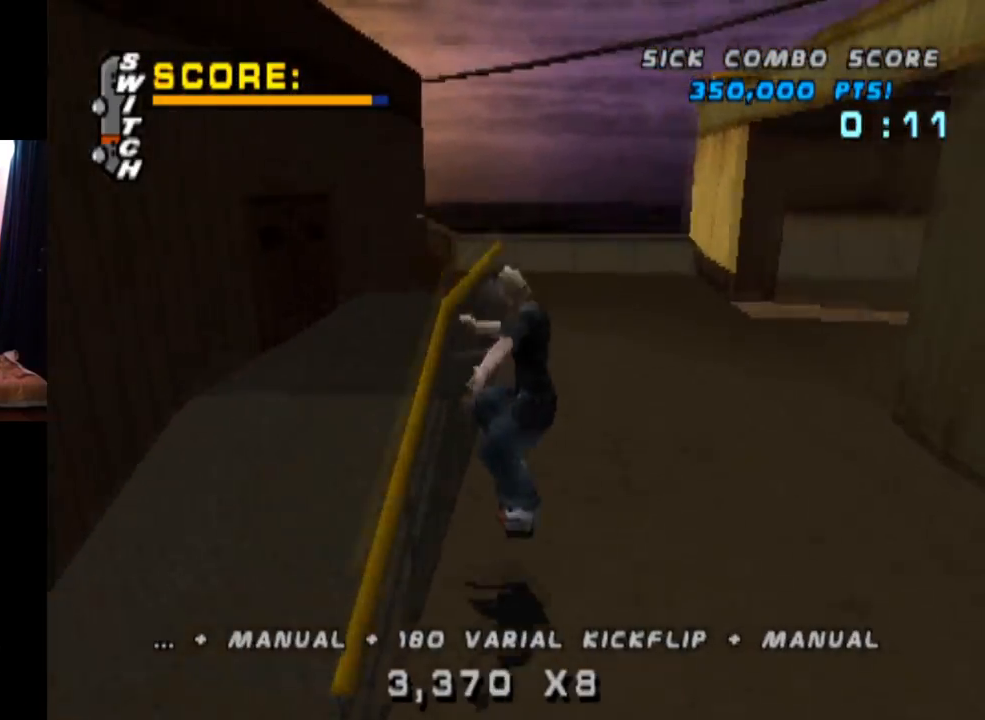
{"buttons": ["CROSS", "DPAD_UP"], "left_stick": "center", "right_stick": "center", "events": [[151, "DPAD_UP", "down"], [301, "DPAD_UP", "up"], [434, "DPAD_UP", "down"], [467, "TRIANGLE", "up"], [484, "CROSS", "down"]]}
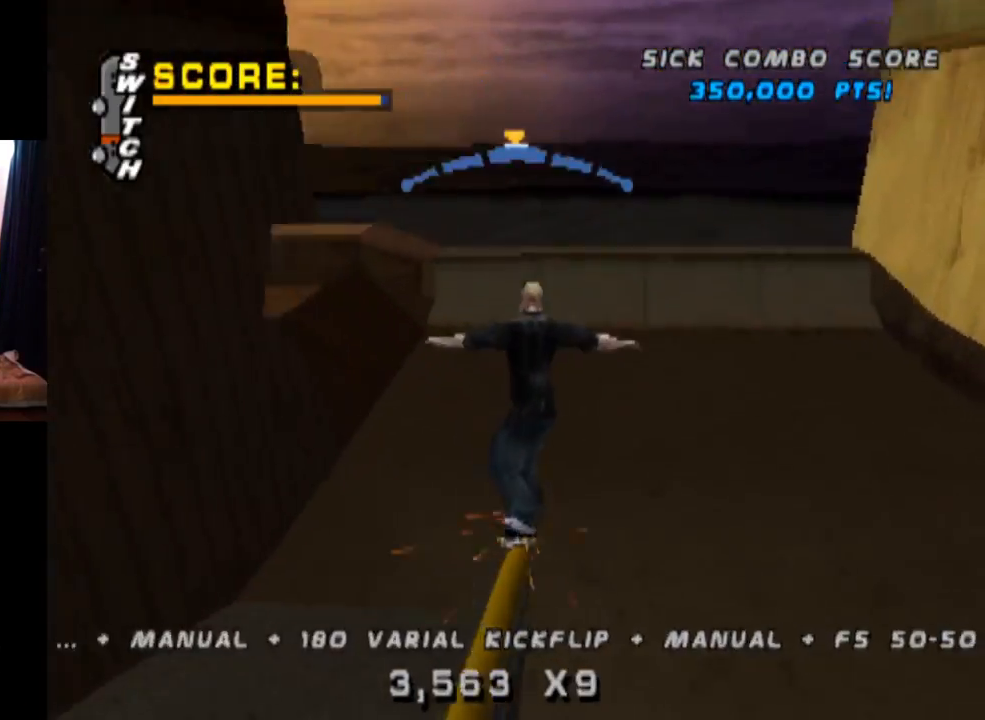
{"buttons": ["CROSS"], "left_stick": "center", "right_stick": "center", "events": [[33, "DPAD_UP", "up"], [83, "DPAD_DOWN", "down"], [183, "DPAD_DOWN", "up"], [183, "DPAD_UP", "down"], [283, "DPAD_UP", "up"]]}
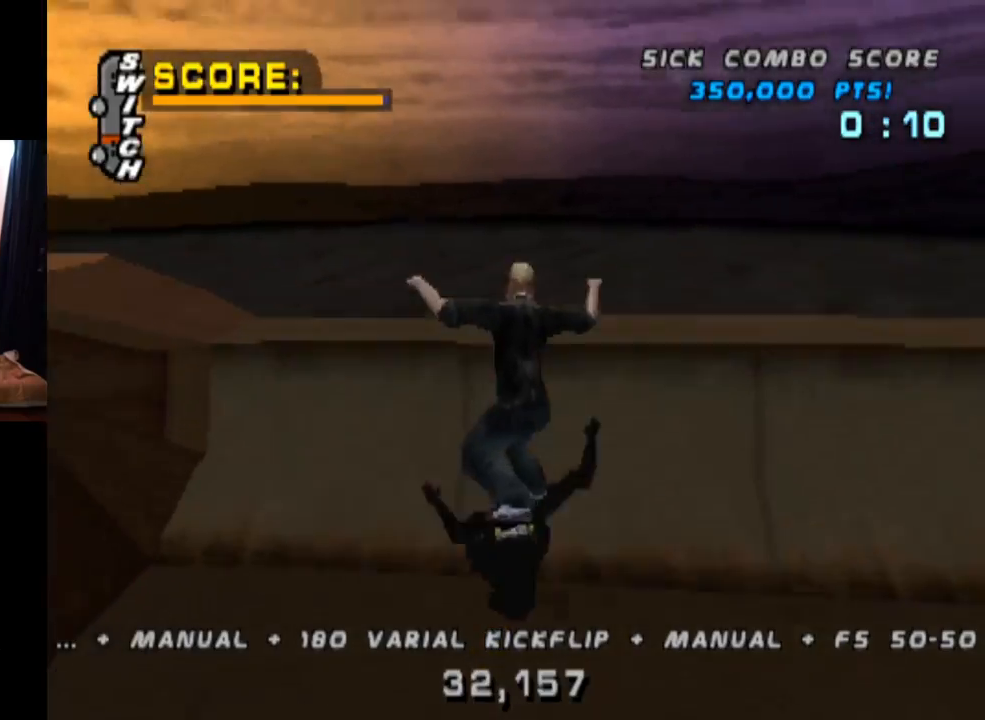
{"buttons": ["CIRCLE", "DPAD_RIGHT"], "left_stick": "center", "right_stick": "center", "events": [[84, "DPAD_RIGHT", "down"], [100, "CROSS", "up"], [134, "CIRCLE", "down"]]}
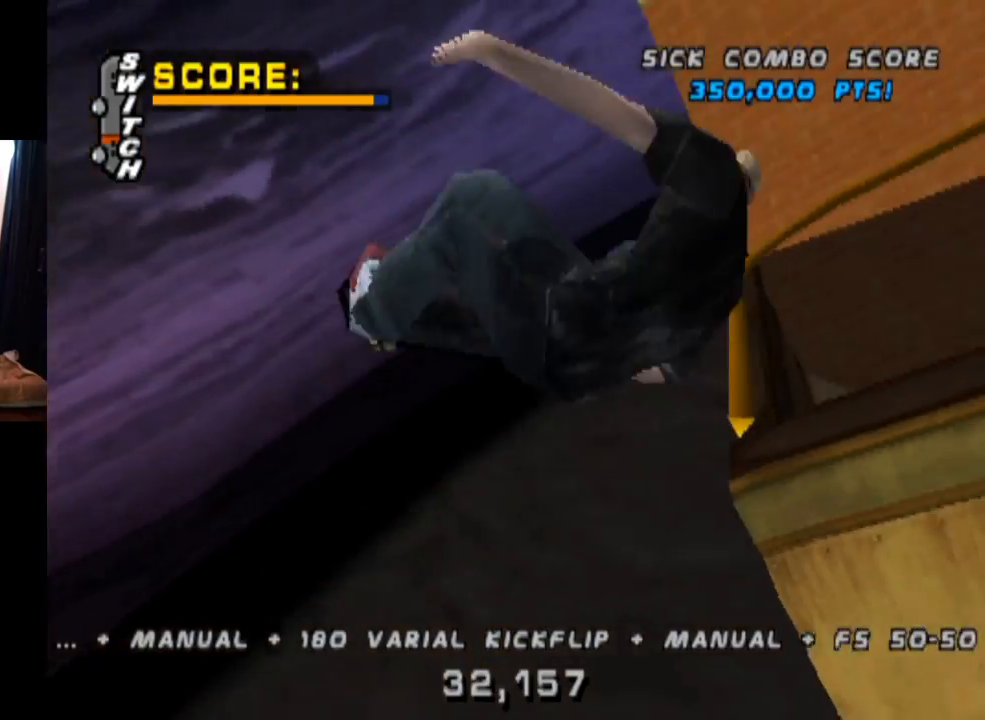
{"buttons": ["CIRCLE", "DPAD_RIGHT"], "left_stick": "center", "right_stick": "center", "events": []}
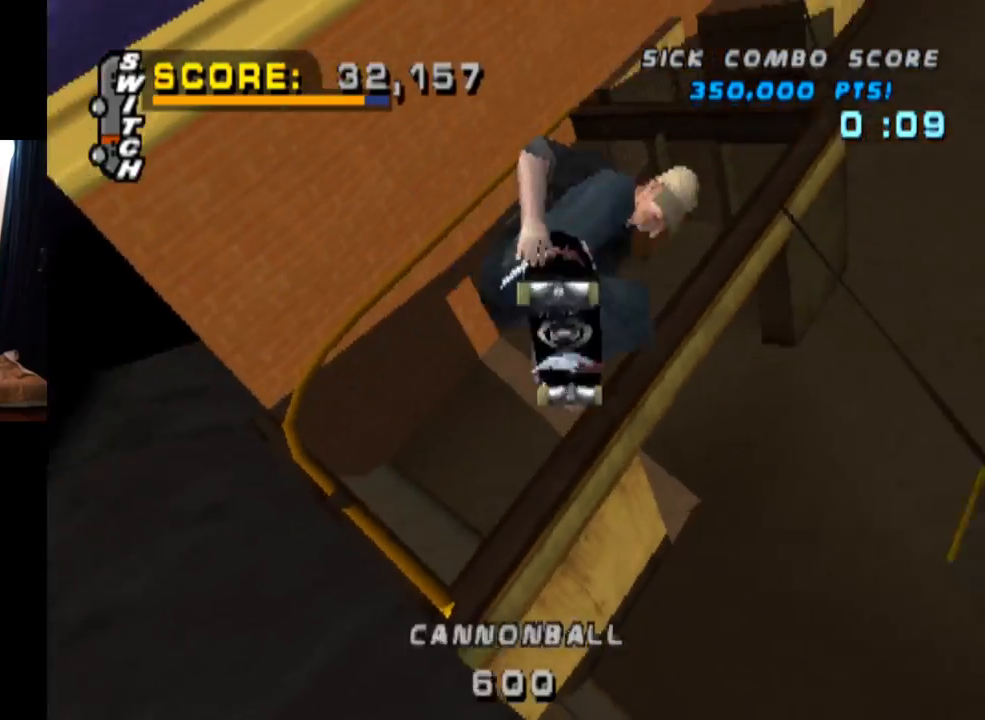
{"buttons": ["CIRCLE", "DPAD_RIGHT"], "left_stick": "center", "right_stick": "center", "events": []}
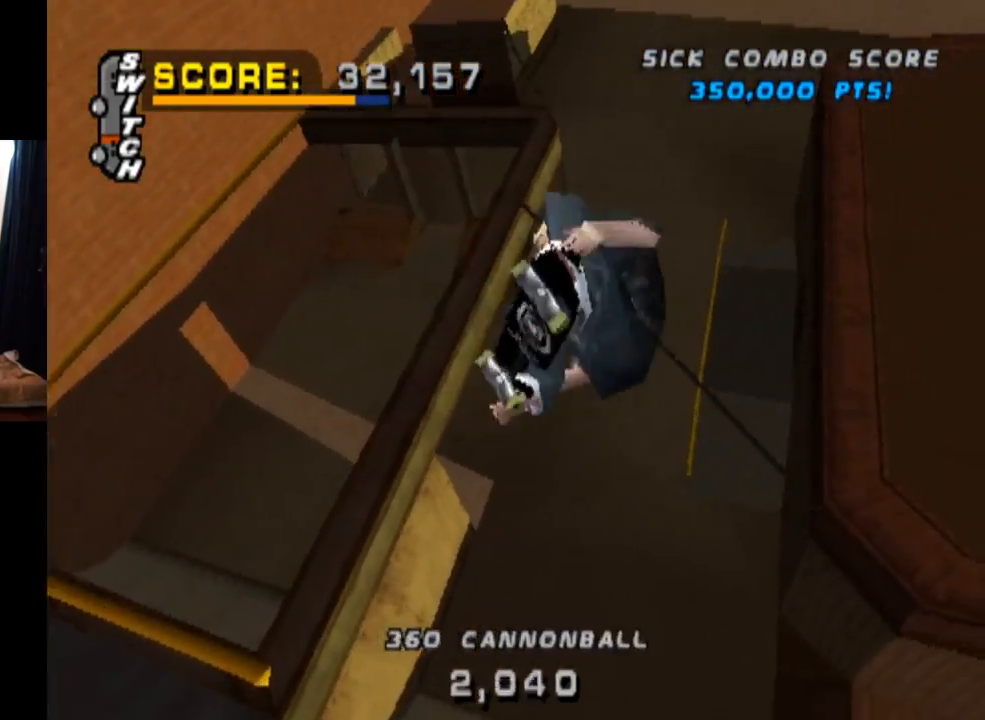
{"buttons": ["CIRCLE", "DPAD_RIGHT"], "left_stick": "center", "right_stick": "center", "events": []}
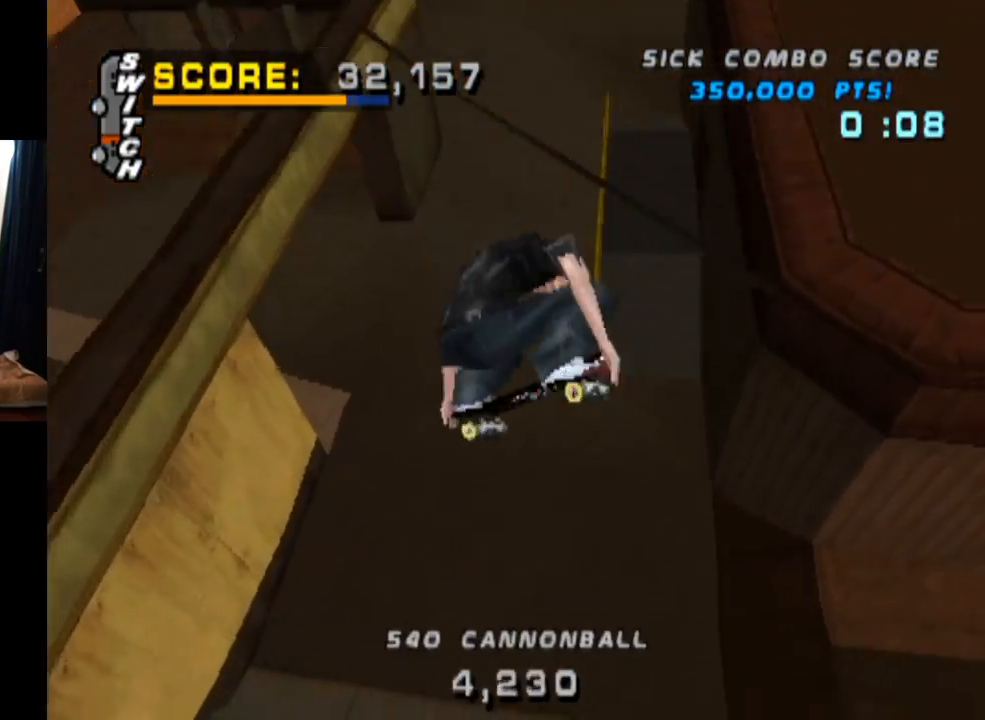
{"buttons": ["CROSS", "DPAD_DOWN", "DPAD_RIGHT"], "left_stick": "center", "right_stick": "center", "events": [[67, "CIRCLE", "up"], [100, "DPAD_RIGHT", "up"], [151, "CROSS", "down"], [267, "R2", "down"], [384, "DPAD_RIGHT", "down"], [468, "DPAD_DOWN", "down"], [468, "R2", "up"]]}
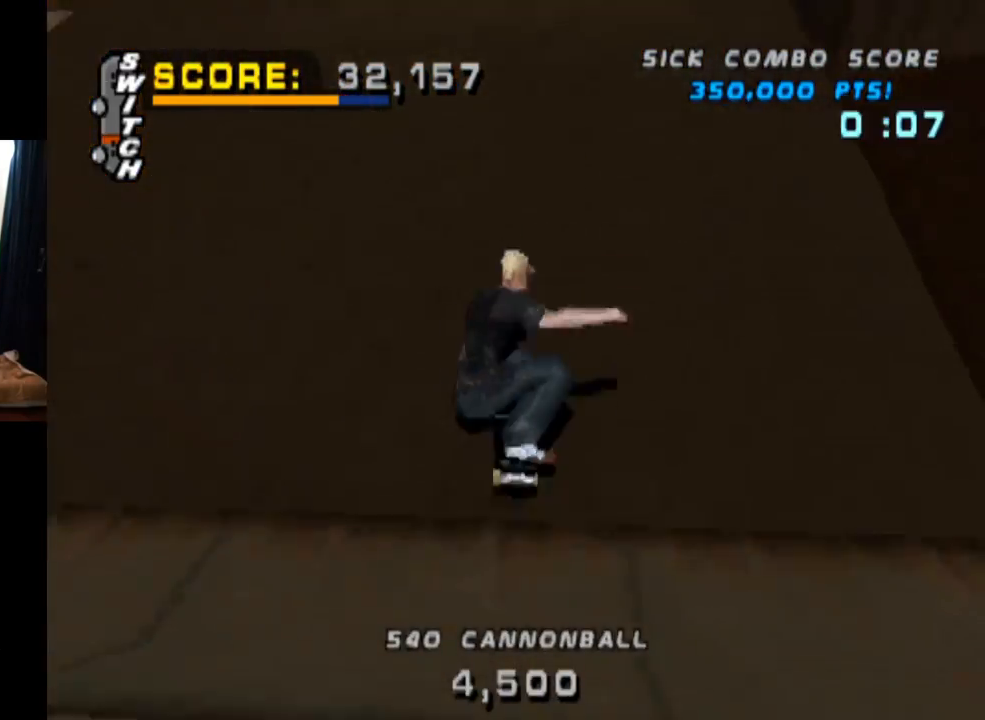
{"buttons": ["TRIANGLE"], "left_stick": "center", "right_stick": "center", "events": [[100, "DPAD_DOWN", "up"], [133, "DPAD_RIGHT", "up"], [200, "CROSS", "up"], [200, "TRIANGLE", "down"], [334, "DPAD_UP", "down"], [450, "DPAD_UP", "up"]]}
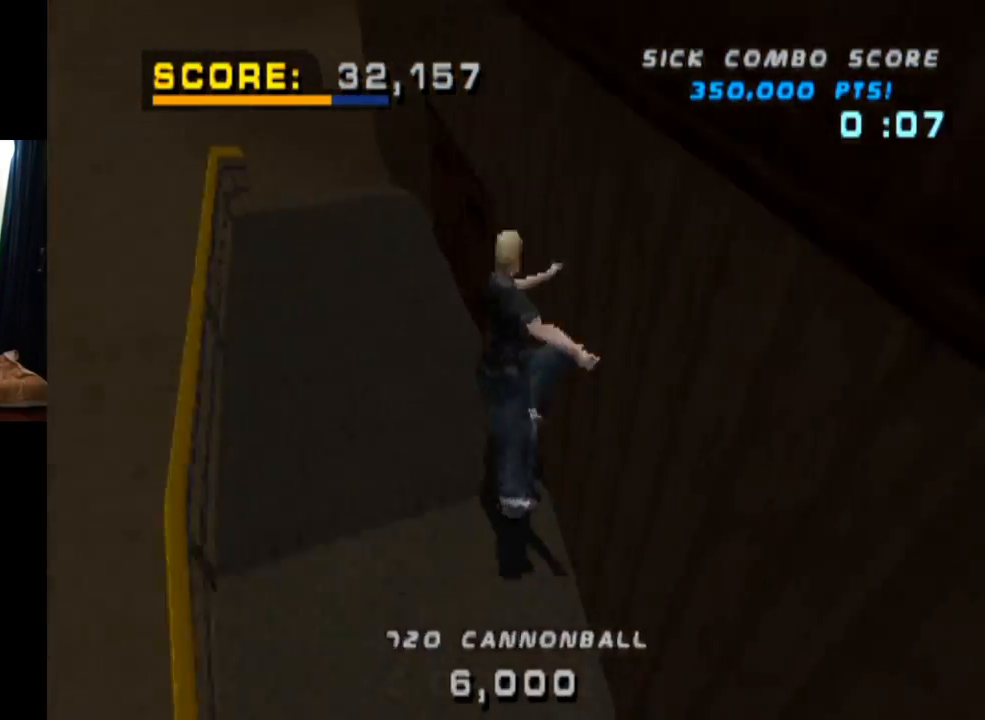
{"buttons": ["CROSS", "TRIANGLE"], "left_stick": "center", "right_stick": "center", "events": [[50, "CROSS", "down"], [67, "DPAD_DOWN", "down"], [67, "TRIANGLE", "up"], [151, "TRIANGLE", "down"], [167, "DPAD_DOWN", "up"], [184, "CROSS", "up"], [234, "DPAD_UP", "down"], [351, "DPAD_UP", "up"], [367, "CROSS", "down"]]}
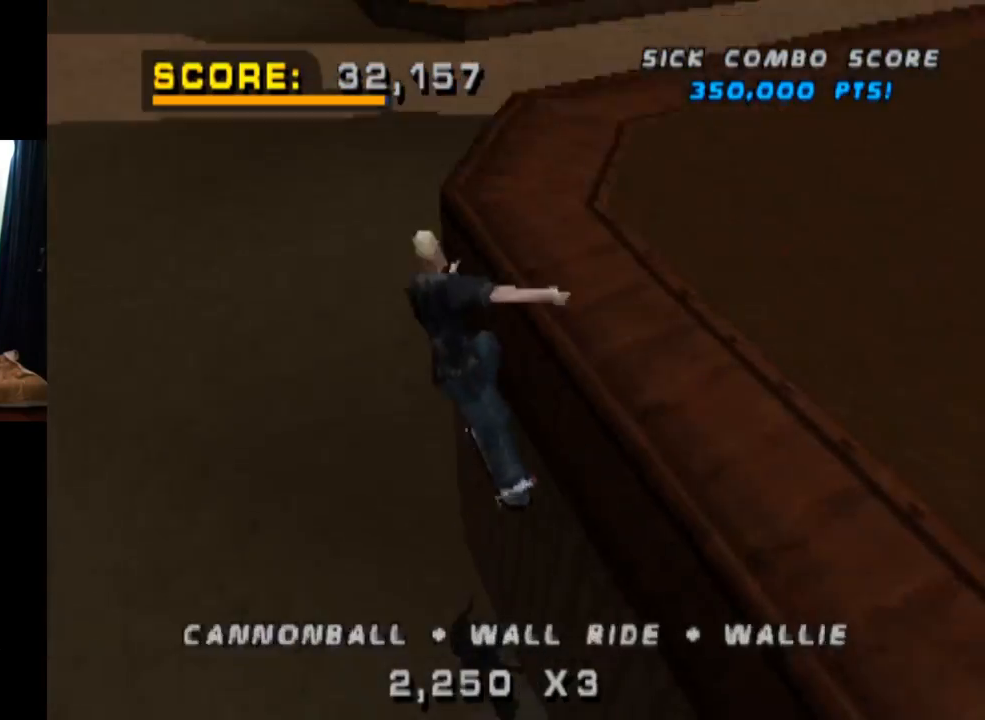
{"buttons": ["CROSS"], "left_stick": "center", "right_stick": "center", "events": [[183, "CROSS", "up"], [317, "CROSS", "down"], [367, "TRIANGLE", "up"]]}
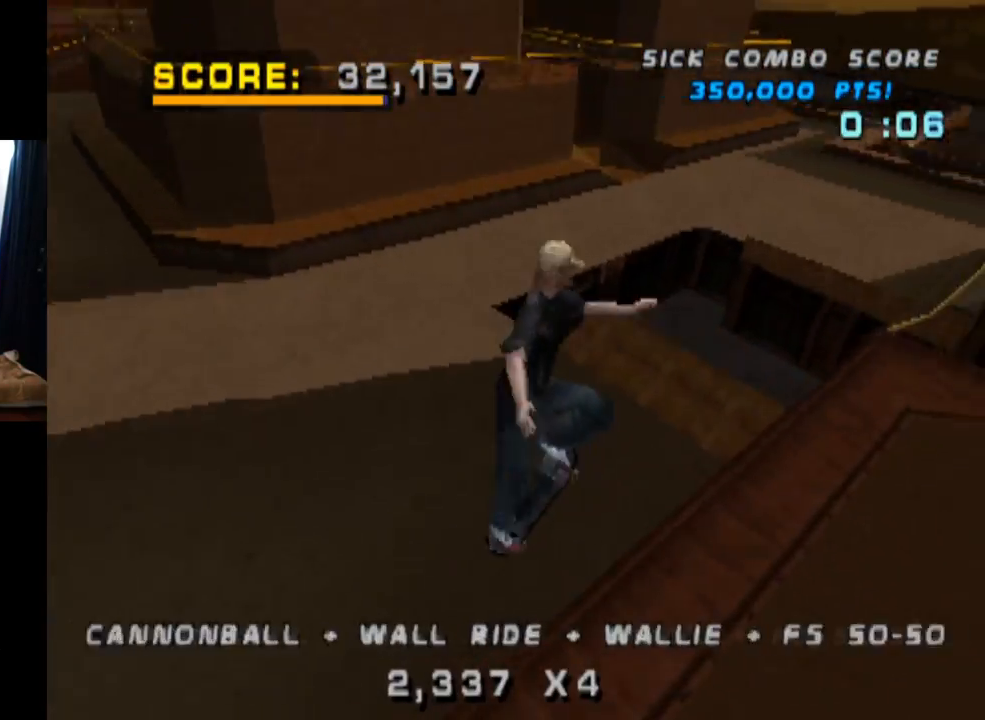
{"buttons": ["CROSS", "TRIANGLE"], "left_stick": "center", "right_stick": "center", "events": [[317, "TRIANGLE", "down"]]}
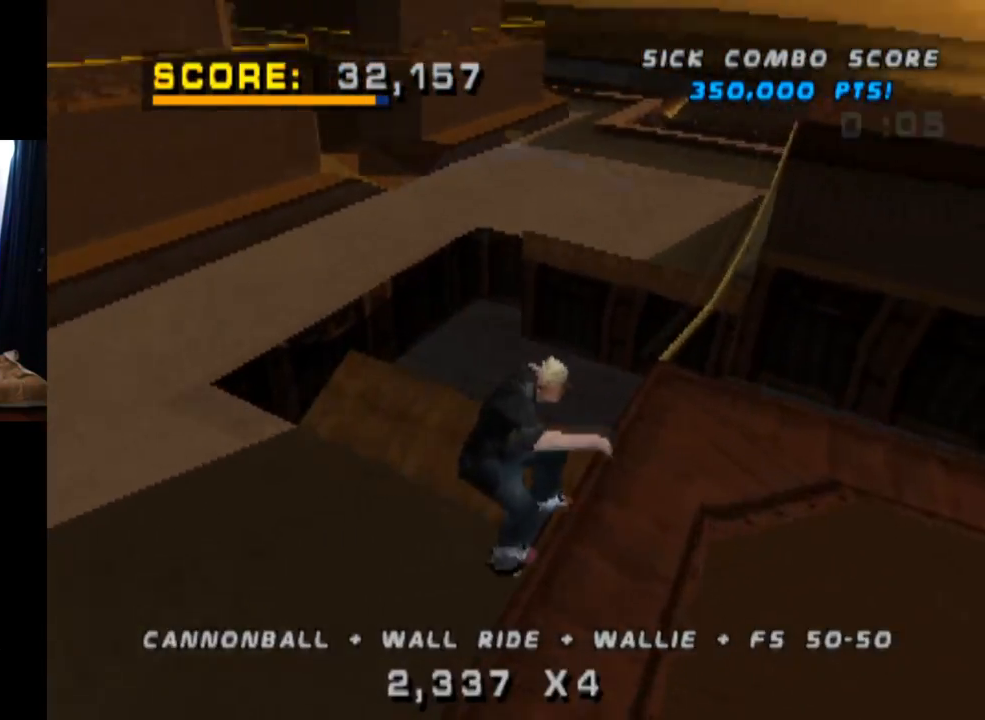
{"buttons": ["DPAD_UP"], "left_stick": "center", "right_stick": "center", "events": [[167, "TRIANGLE", "up"], [217, "SQUARE", "down"], [233, "DPAD_UP", "down"], [250, "CROSS", "up"], [384, "SQUARE", "up"], [450, "DPAD_UP", "up"], [500, "DPAD_UP", "down"]]}
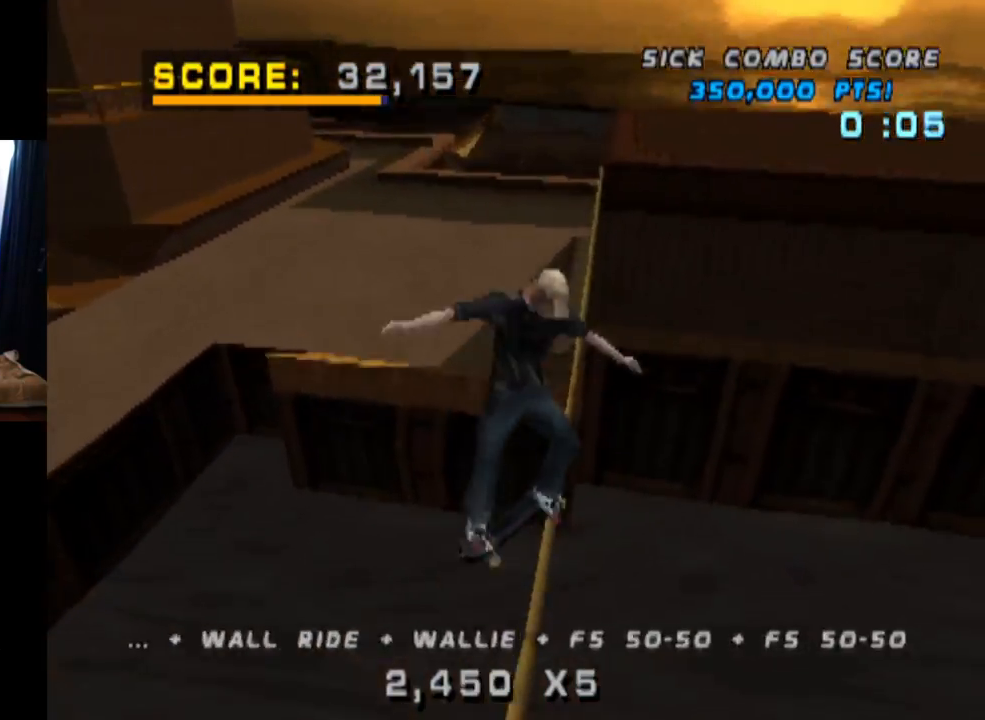
{"buttons": ["TRIANGLE", "DPAD_UP"], "left_stick": "center", "right_stick": "center", "events": [[284, "TRIANGLE", "down"]]}
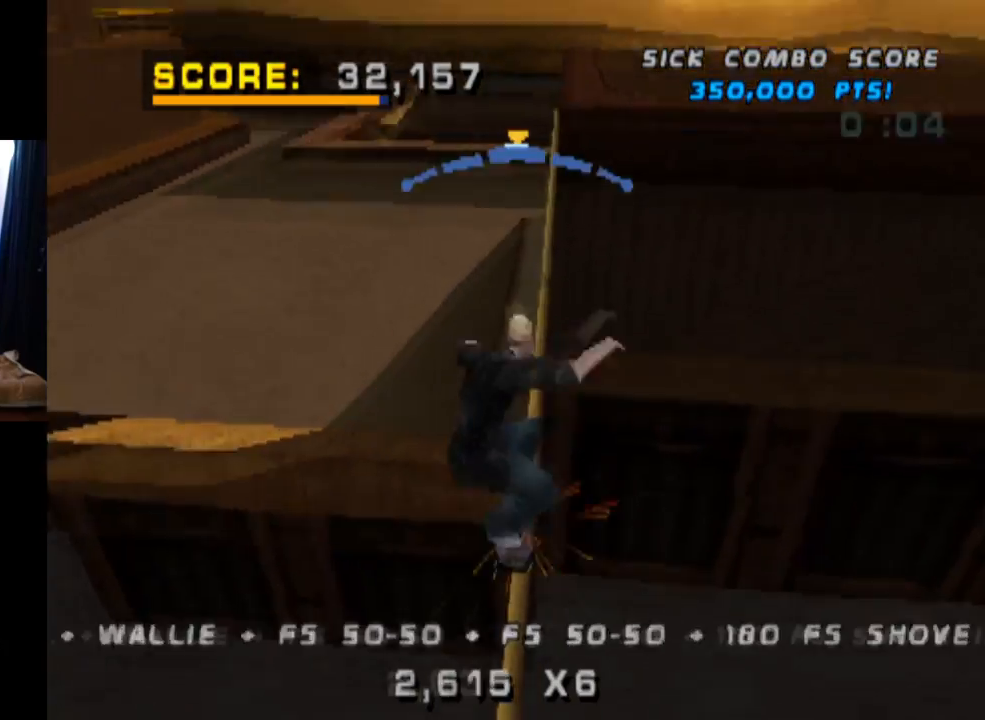
{"buttons": ["L1", "DPAD_RIGHT"], "left_stick": "center", "right_stick": "center", "events": [[67, "DPAD_UP", "up"], [117, "CROSS", "down"], [150, "TRIANGLE", "up"], [183, "DPAD_RIGHT", "down"], [267, "L1", "down"], [267, "SQUARE", "down"], [300, "CROSS", "up"], [500, "SQUARE", "up"]]}
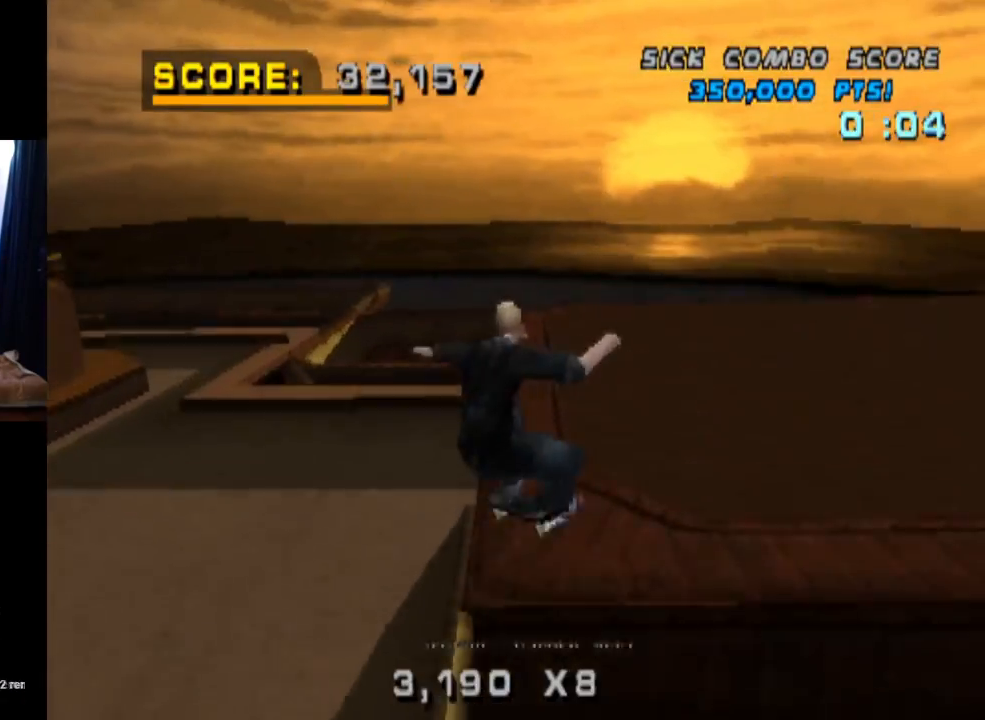
{"buttons": ["CROSS"], "left_stick": "center", "right_stick": "center", "events": [[67, "DPAD_RIGHT", "up"], [184, "DPAD_UP", "down"], [267, "DPAD_LEFT", "down"], [267, "L1", "up"], [284, "DPAD_LEFT", "up"], [284, "DPAD_UP", "up"], [351, "CROSS", "down"], [384, "DPAD_DOWN", "down"], [484, "DPAD_DOWN", "up"]]}
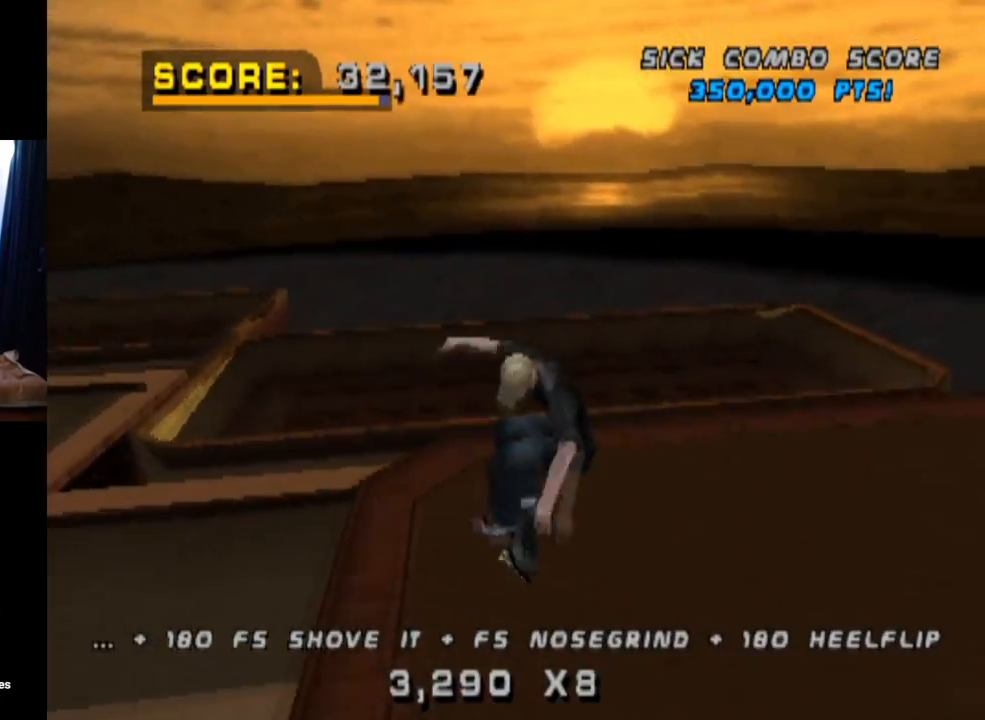
{"buttons": ["CROSS", "DPAD_RIGHT"], "left_stick": "center", "right_stick": "center", "events": [[50, "DPAD_UP", "down"], [167, "DPAD_UP", "up"], [234, "DPAD_DOWN", "down"], [384, "DPAD_DOWN", "up"], [434, "DPAD_RIGHT", "down"]]}
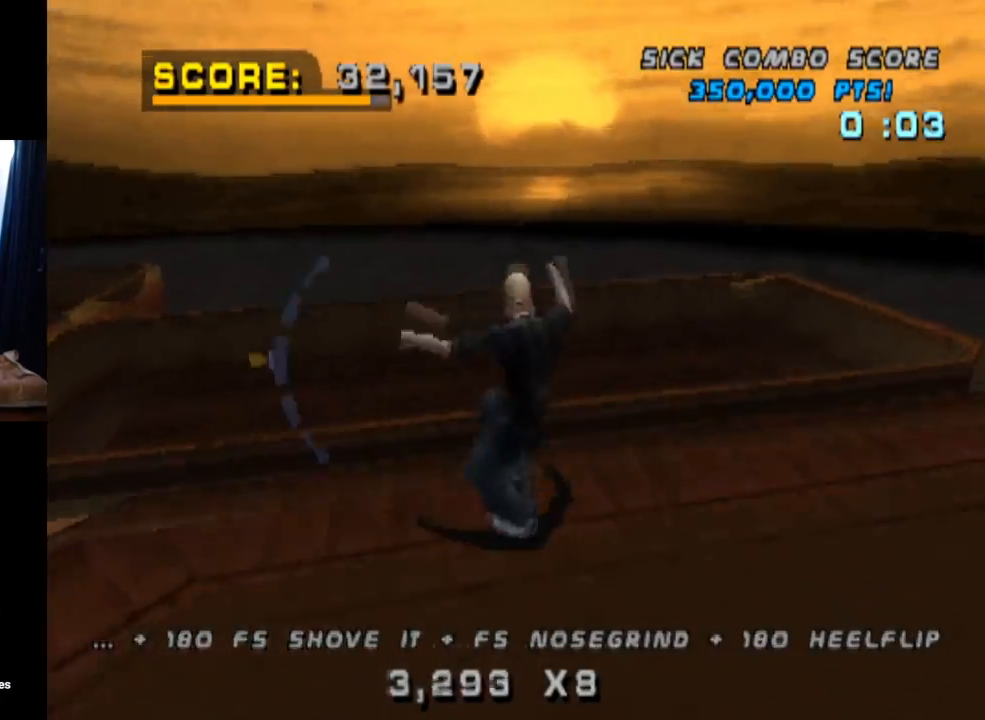
{"buttons": ["CIRCLE", "DPAD_RIGHT"], "left_stick": "center", "right_stick": "center", "events": [[33, "CIRCLE", "down"], [100, "CROSS", "up"]]}